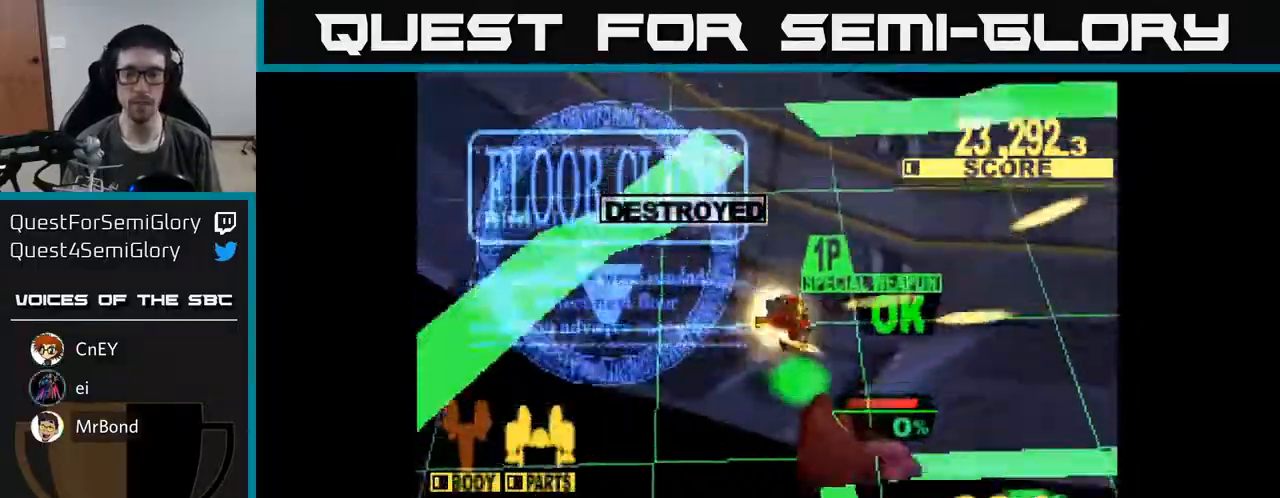
Gameplay with a controller (Xbox layout); each line is a JSON object with the inputs held at the frame after it. "events" lists button and stick changes between this image and that frame as [ms after this image, input, new state], when the widget could be followed in between. Not read: left_stick.
{"buttons": ["X", "DPAD_DOWN"], "right_stick": "center", "events": [[367, "DPAD_RIGHT", "up"]]}
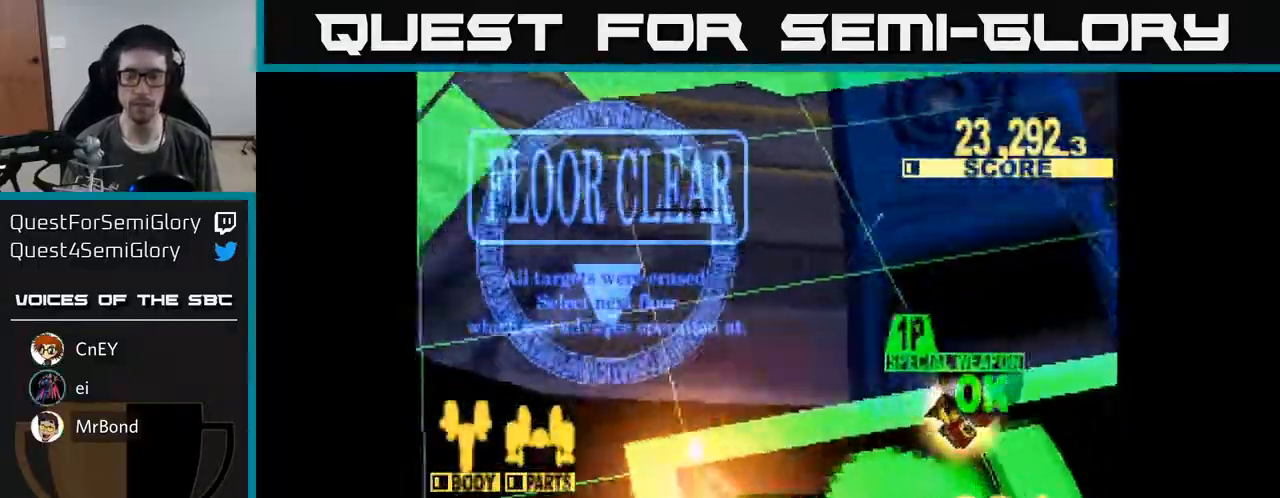
{"buttons": [], "right_stick": "center", "events": [[33, "X", "up"], [183, "X", "down"], [400, "X", "up"], [417, "DPAD_DOWN", "up"]]}
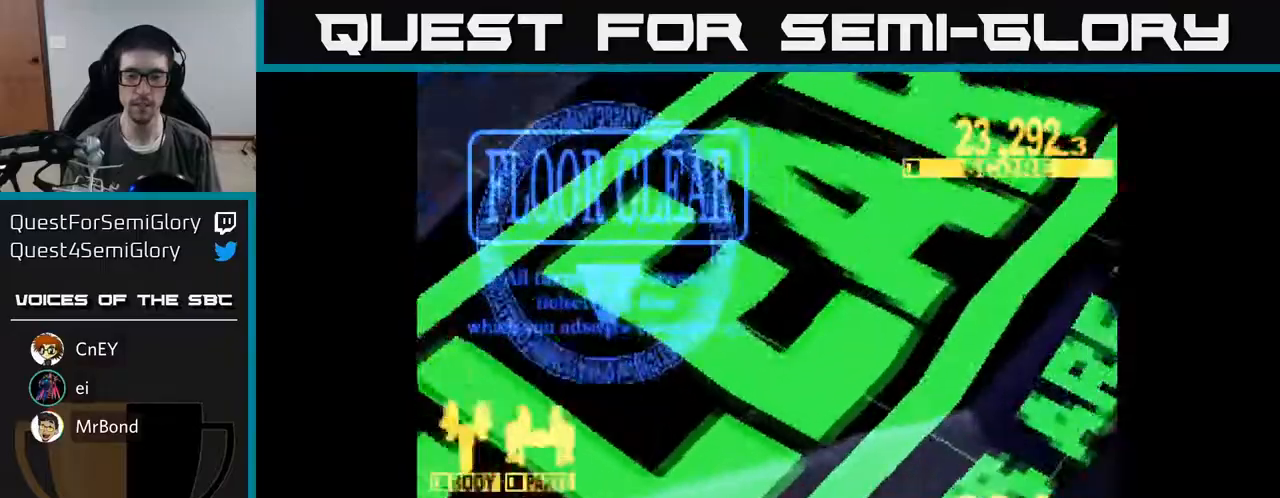
{"buttons": ["X"], "right_stick": "center", "events": [[67, "A", "down"], [100, "X", "down"], [283, "X", "up"], [383, "X", "down"], [400, "A", "up"]]}
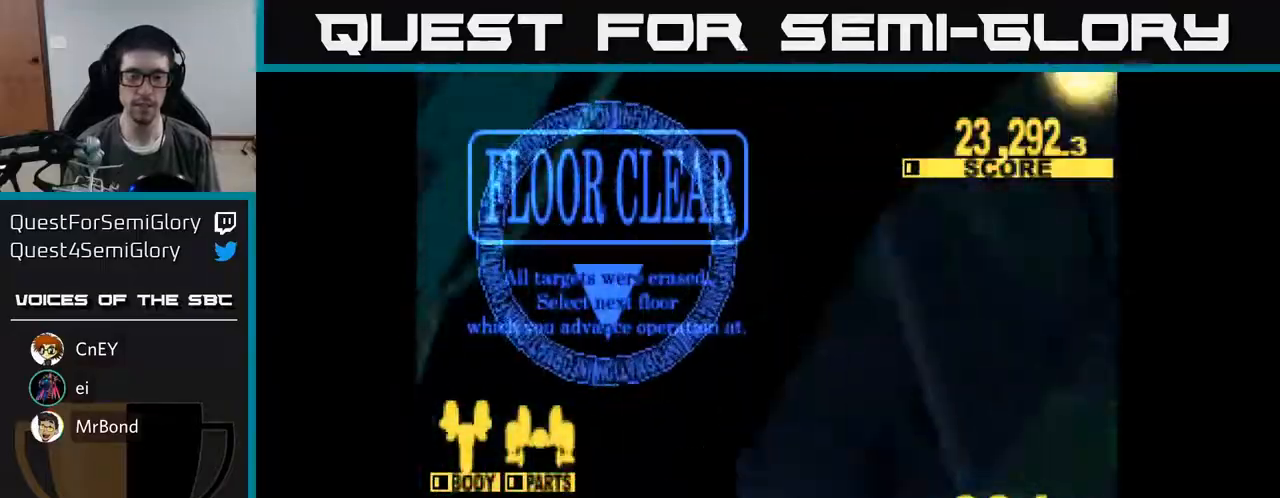
{"buttons": [], "right_stick": "center", "events": [[17, "X", "up"], [133, "X", "down"], [200, "A", "down"], [250, "X", "up"], [350, "X", "down"], [383, "A", "up"], [500, "X", "up"]]}
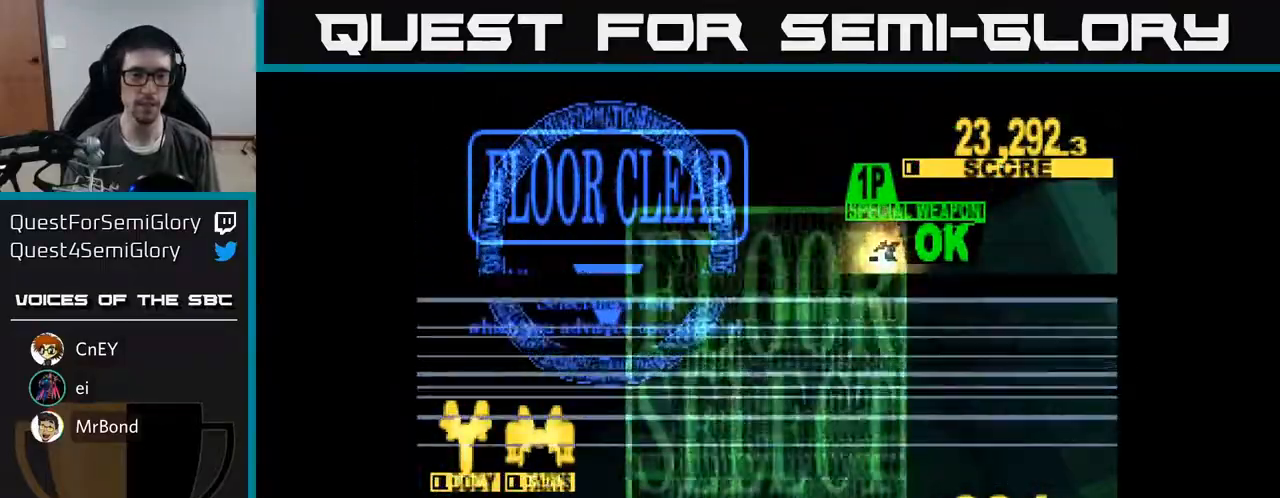
{"buttons": [], "right_stick": "center", "events": [[17, "A", "down"], [100, "X", "down"], [133, "A", "up"], [267, "A", "down"], [267, "X", "up"], [350, "A", "up"], [367, "X", "down"], [483, "X", "up"]]}
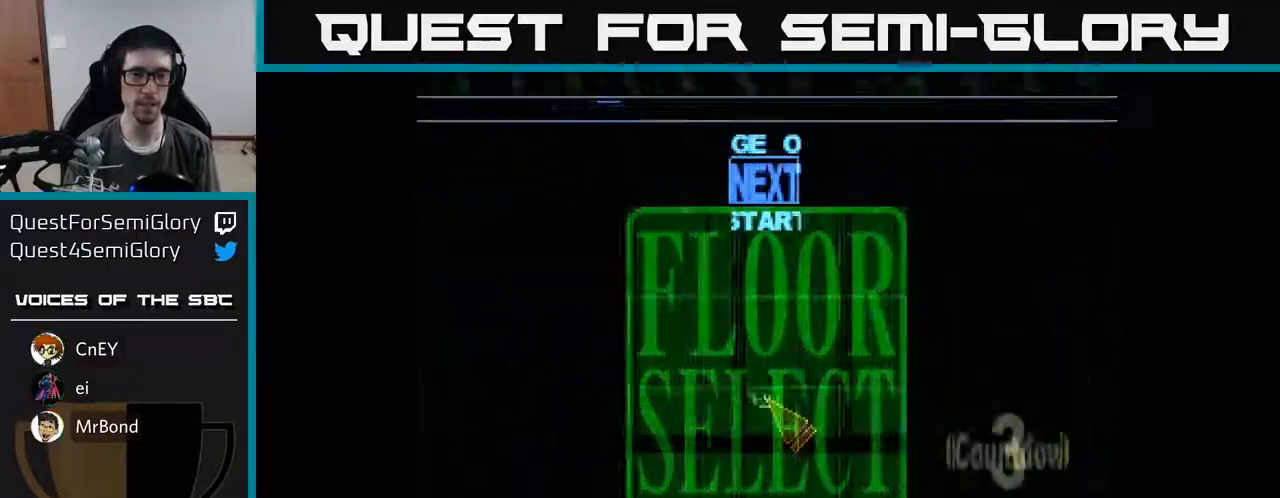
{"buttons": [], "right_stick": "center", "events": [[233, "DPAD_LEFT", "down"], [283, "DPAD_UP", "down"], [383, "DPAD_LEFT", "up"], [500, "DPAD_UP", "up"]]}
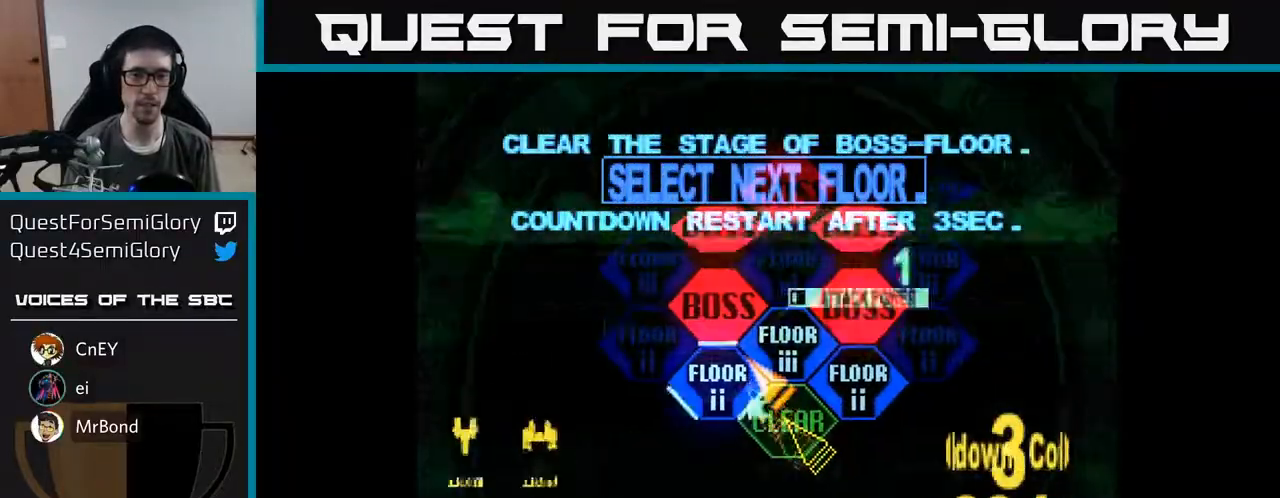
{"buttons": [], "right_stick": "center", "events": [[200, "DPAD_RIGHT", "down"], [200, "DPAD_UP", "down"], [317, "DPAD_RIGHT", "up"], [350, "A", "down"], [350, "DPAD_UP", "up"], [467, "A", "up"]]}
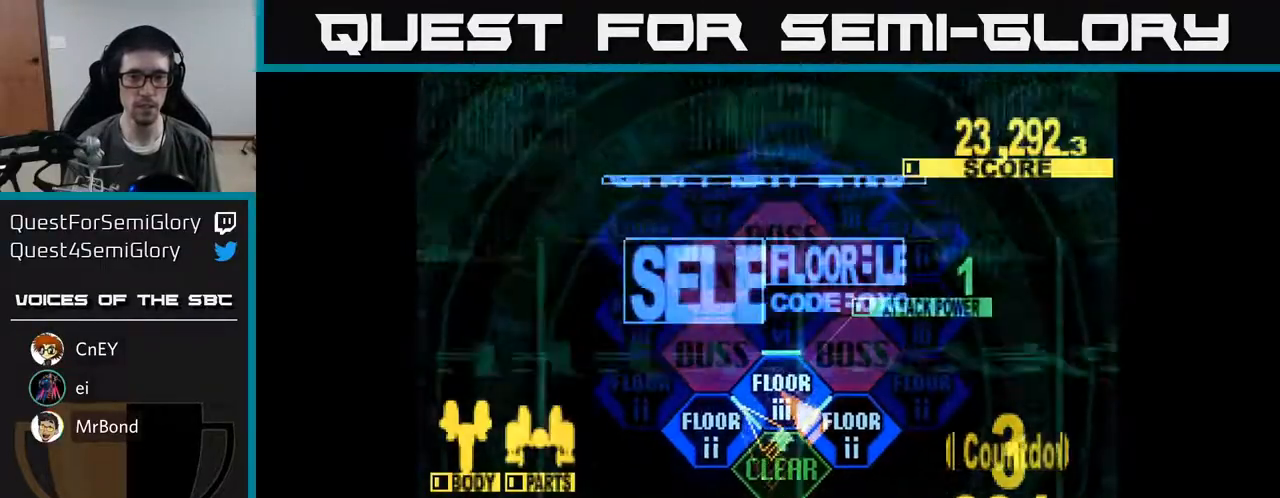
{"buttons": ["DPAD_UP"], "right_stick": "center", "events": [[133, "DPAD_UP", "down"]]}
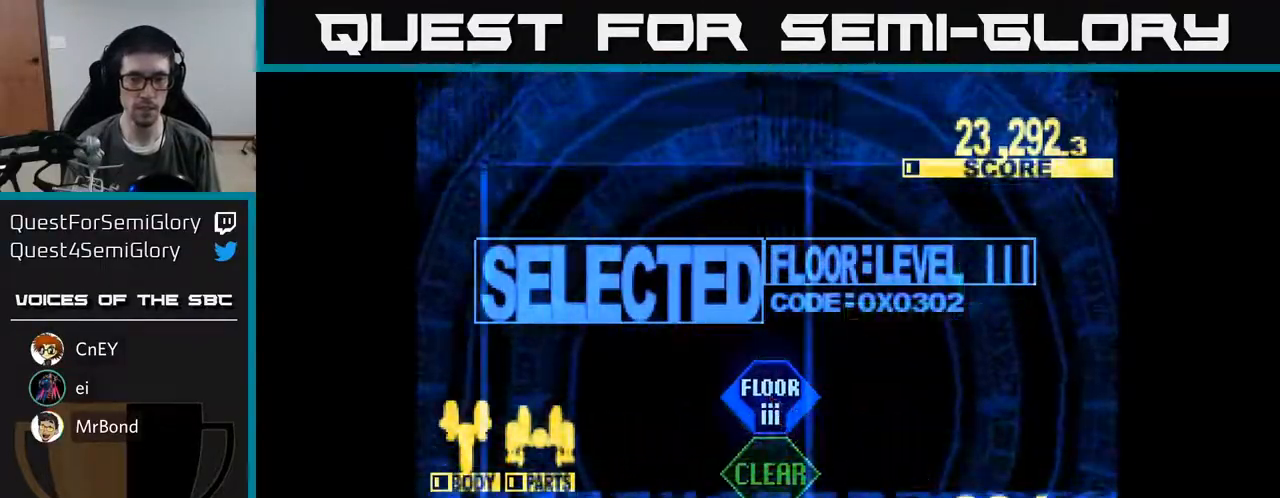
{"buttons": ["X", "DPAD_UP"], "right_stick": "center", "events": [[250, "X", "down"]]}
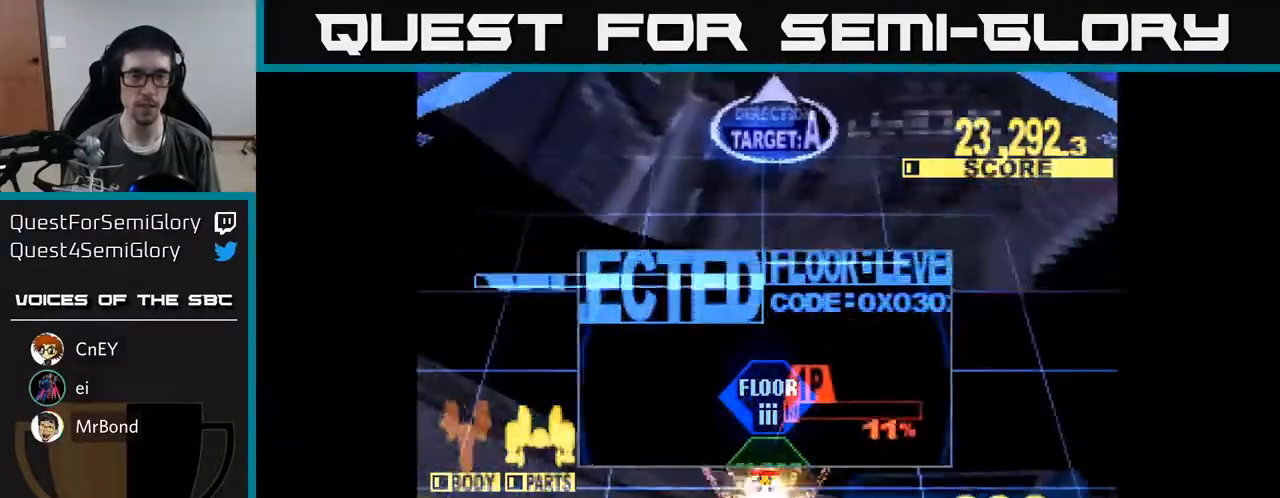
{"buttons": ["X", "DPAD_UP"], "right_stick": "center", "events": []}
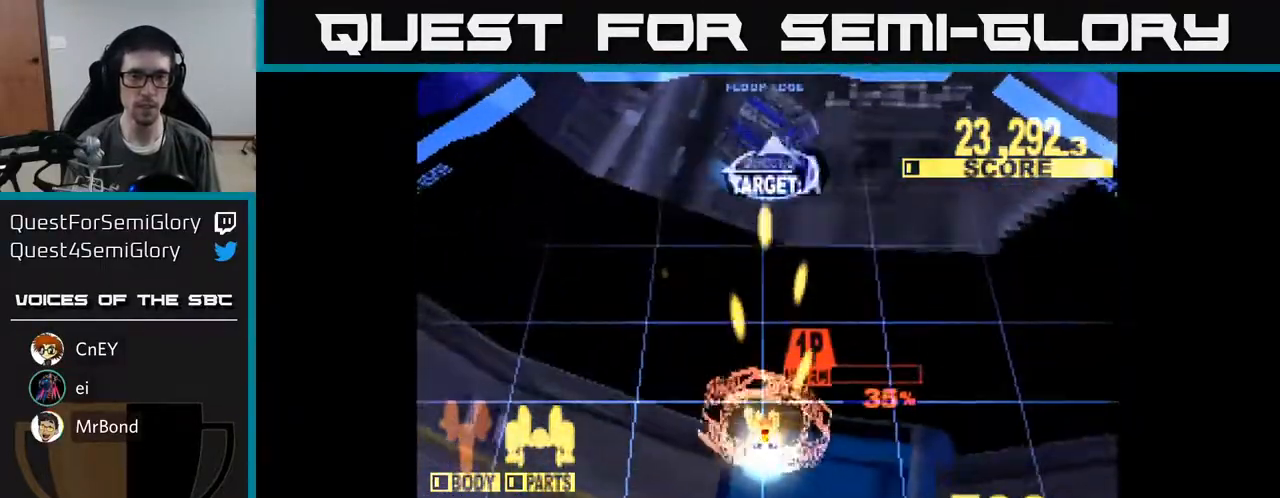
{"buttons": ["X", "DPAD_UP"], "right_stick": "center", "events": []}
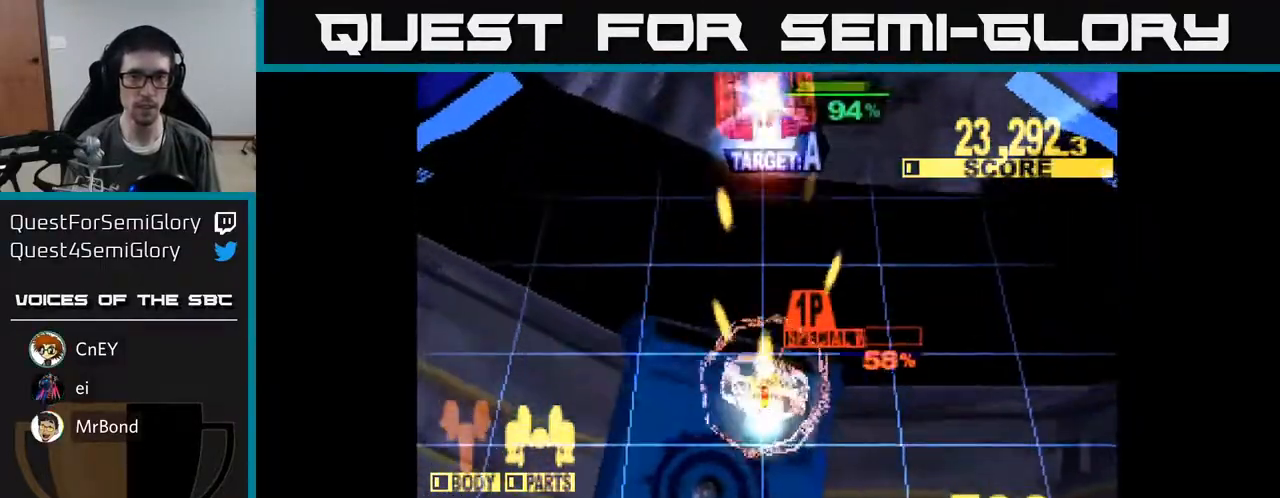
{"buttons": ["A"], "right_stick": "center", "events": [[350, "X", "up"], [400, "DPAD_UP", "up"], [450, "A", "down"]]}
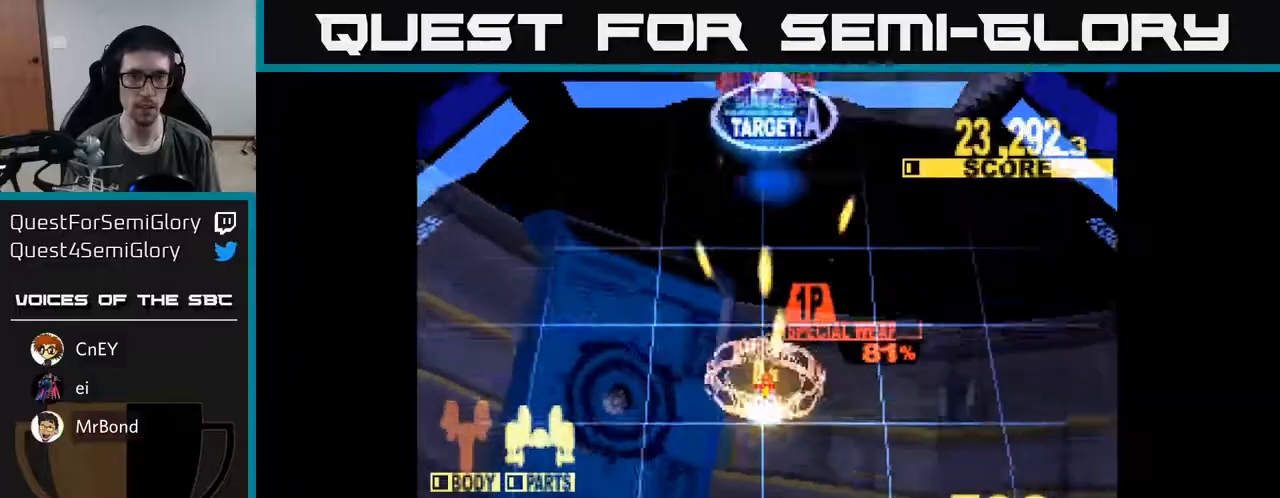
{"buttons": ["X", "DPAD_UP"], "right_stick": "center", "events": [[50, "X", "down"], [67, "DPAD_UP", "down"], [83, "A", "up"], [183, "DPAD_UP", "up"], [233, "A", "down"], [300, "DPAD_UP", "down"], [333, "A", "up"], [400, "DPAD_UP", "up"], [417, "A", "down"], [500, "A", "up"], [500, "DPAD_UP", "down"]]}
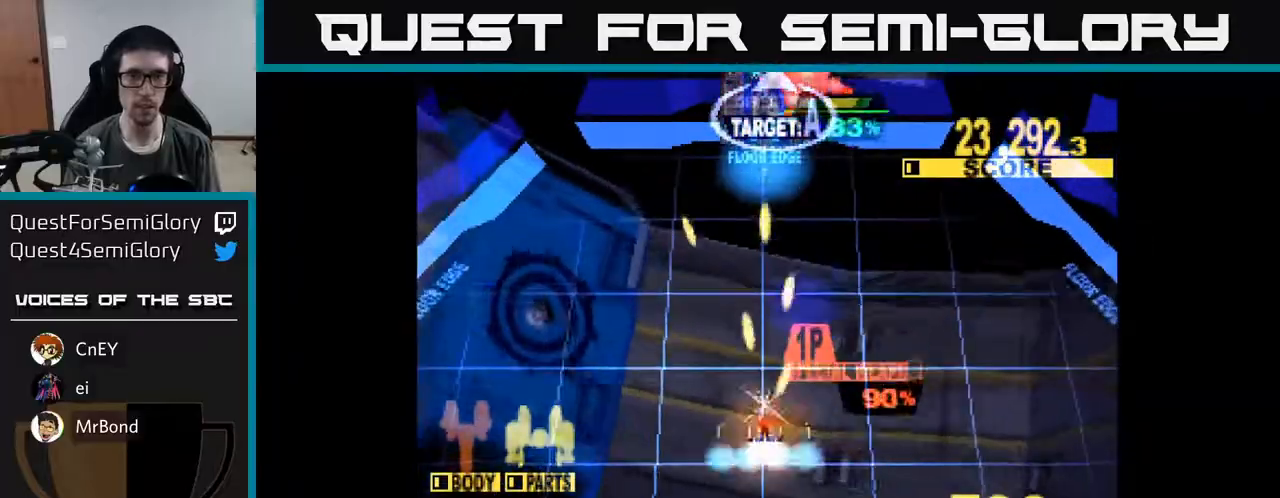
{"buttons": ["X", "DPAD_UP"], "right_stick": "center", "events": [[67, "A", "down"], [117, "X", "up"], [133, "A", "up"], [183, "X", "down"]]}
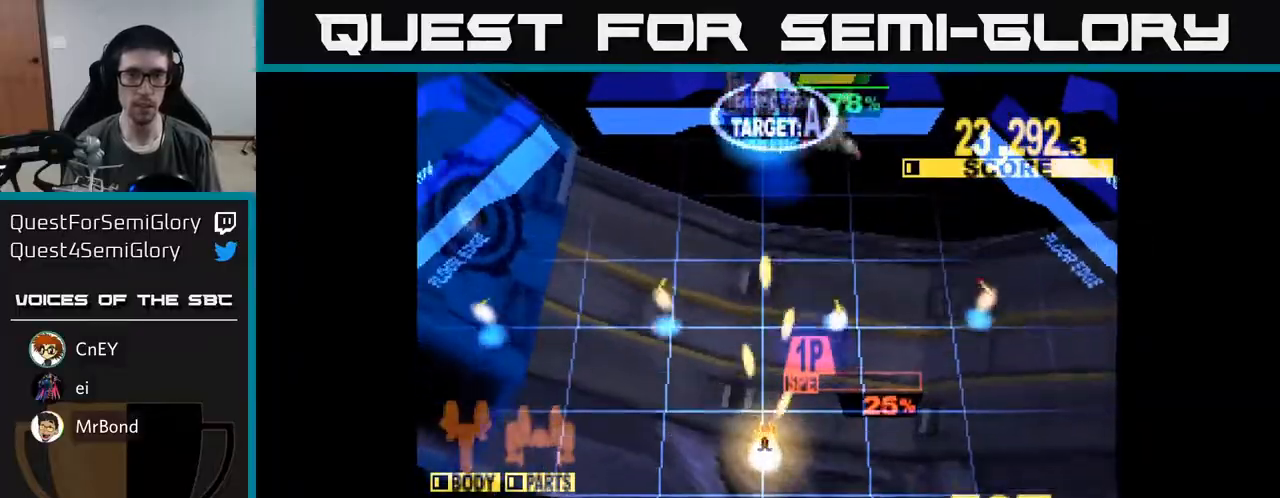
{"buttons": ["X", "DPAD_UP"], "right_stick": "center", "events": []}
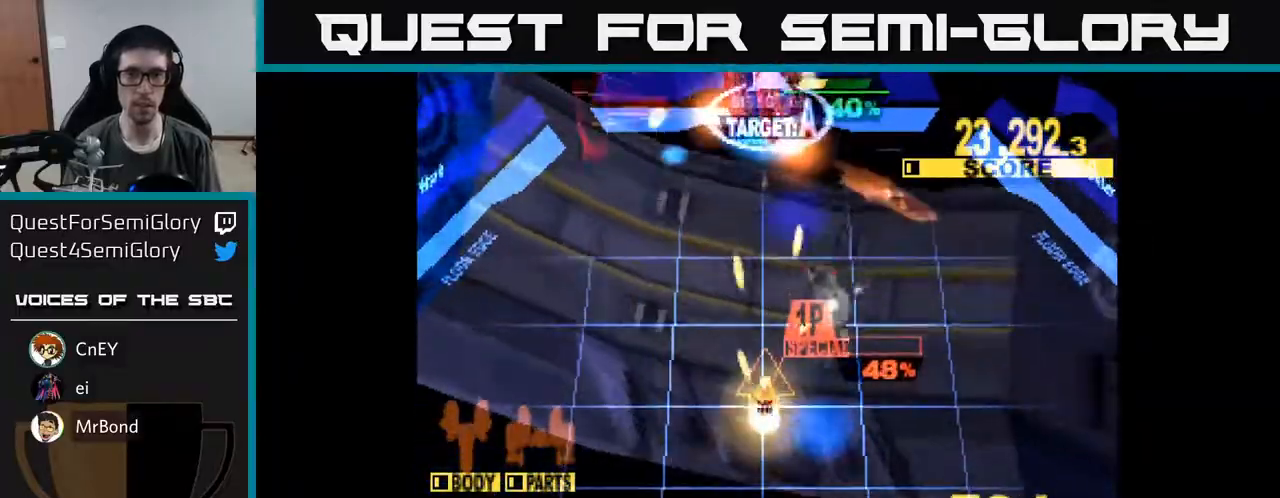
{"buttons": ["X", "DPAD_UP"], "right_stick": "center", "events": []}
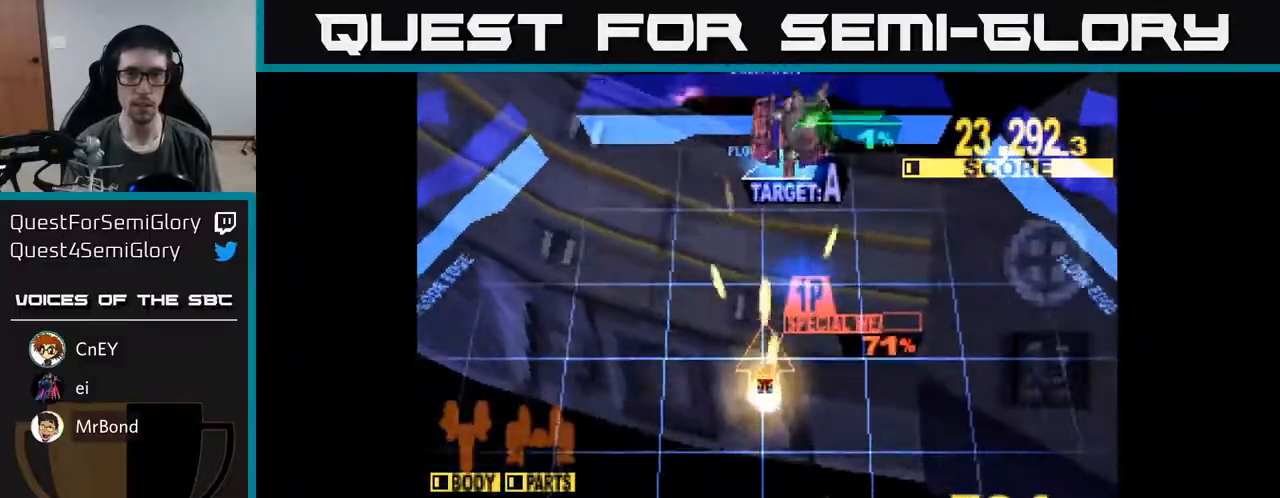
{"buttons": ["DPAD_RIGHT"], "right_stick": "center", "events": [[167, "DPAD_RIGHT", "down"], [267, "DPAD_RIGHT", "up"], [383, "X", "up"], [400, "DPAD_RIGHT", "down"], [483, "DPAD_UP", "up"]]}
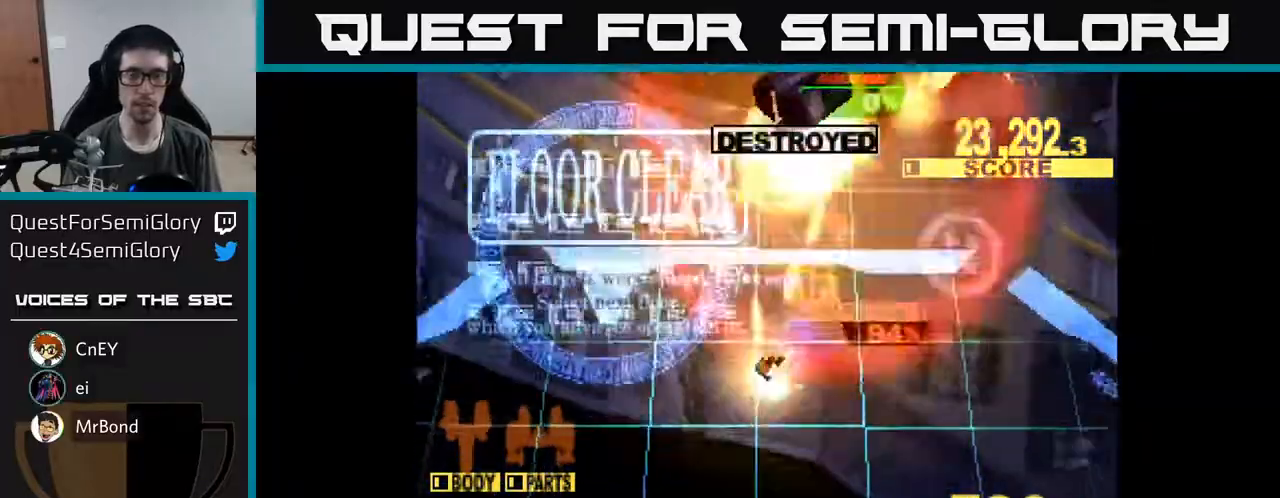
{"buttons": ["X", "DPAD_DOWN"], "right_stick": "center", "events": [[33, "X", "down"], [183, "DPAD_DOWN", "down"], [233, "DPAD_RIGHT", "up"], [233, "X", "up"], [350, "X", "down"]]}
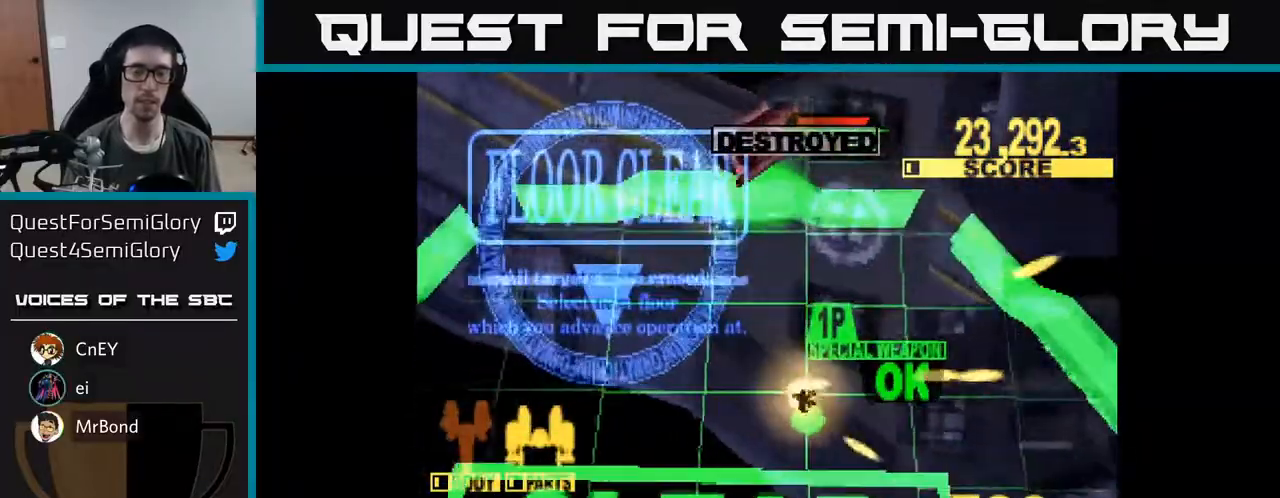
{"buttons": [], "right_stick": "center", "events": [[83, "X", "up"], [217, "DPAD_DOWN", "up"]]}
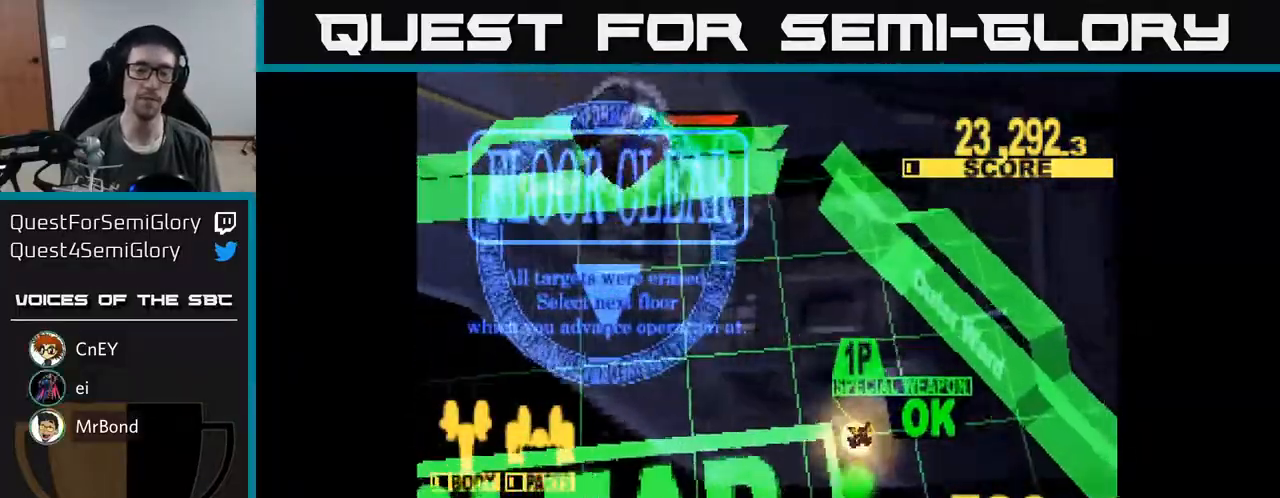
{"buttons": [], "right_stick": "center", "events": []}
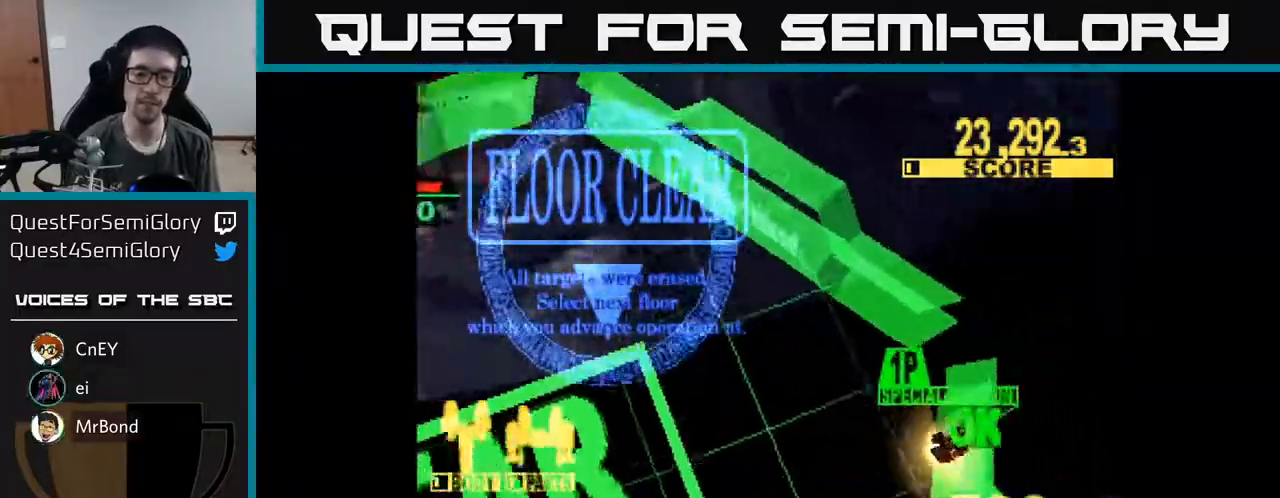
{"buttons": [], "right_stick": "center", "events": []}
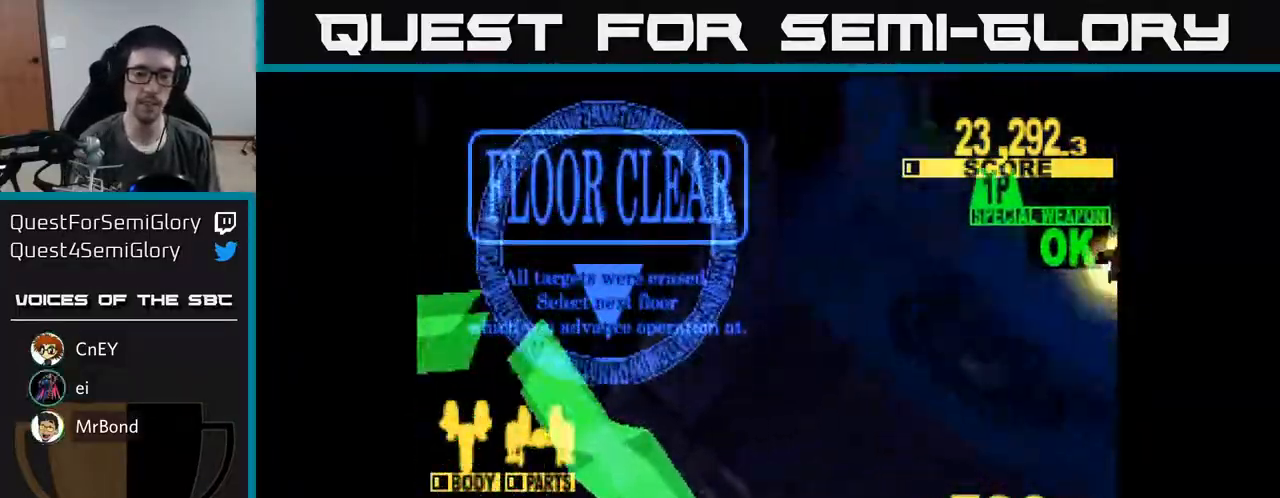
{"buttons": [], "right_stick": "center", "events": []}
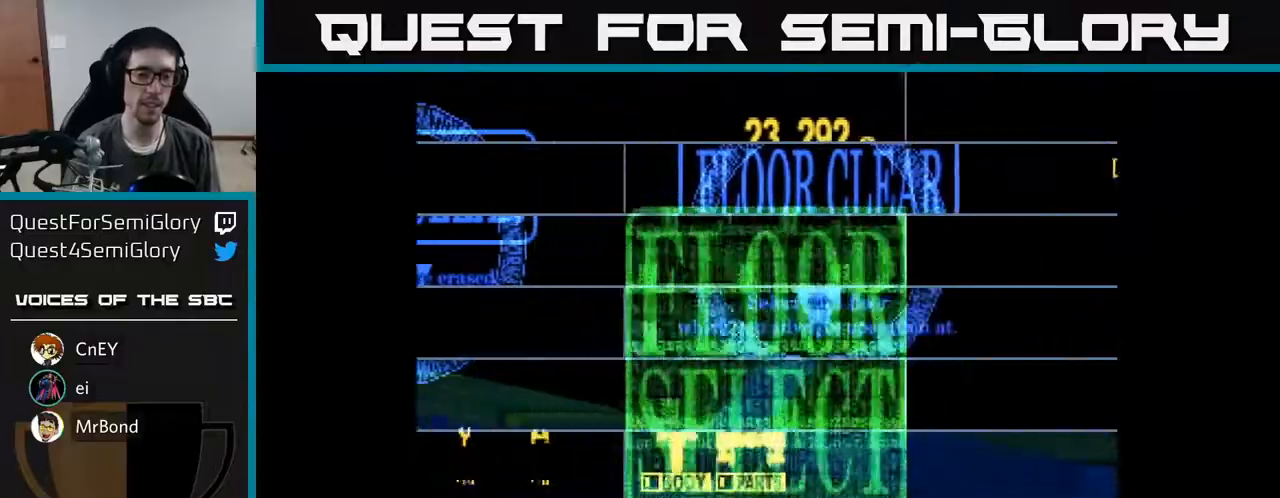
{"buttons": [], "right_stick": "center", "events": []}
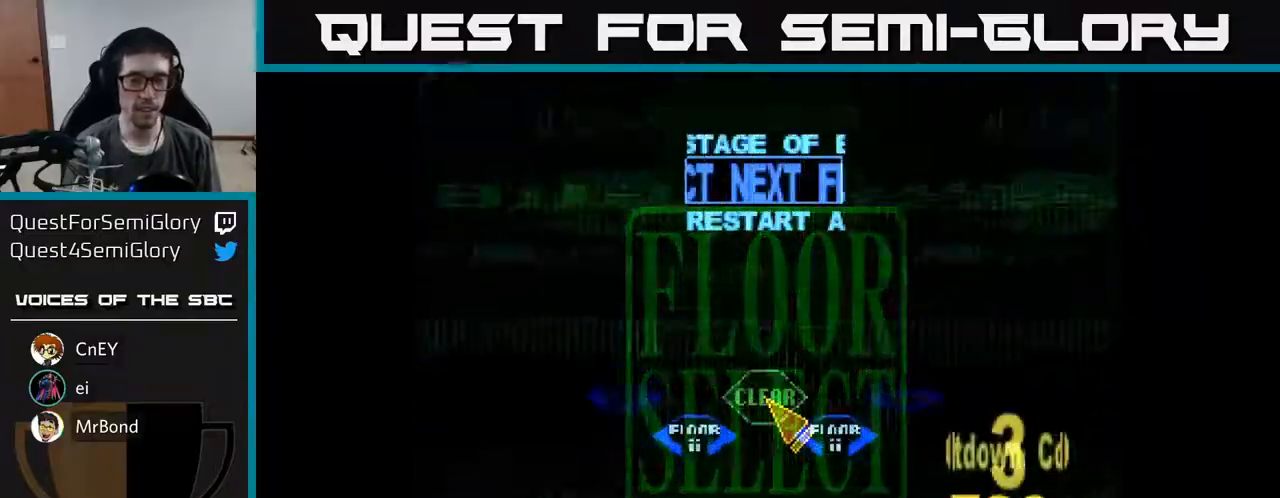
{"buttons": [], "right_stick": "center", "events": []}
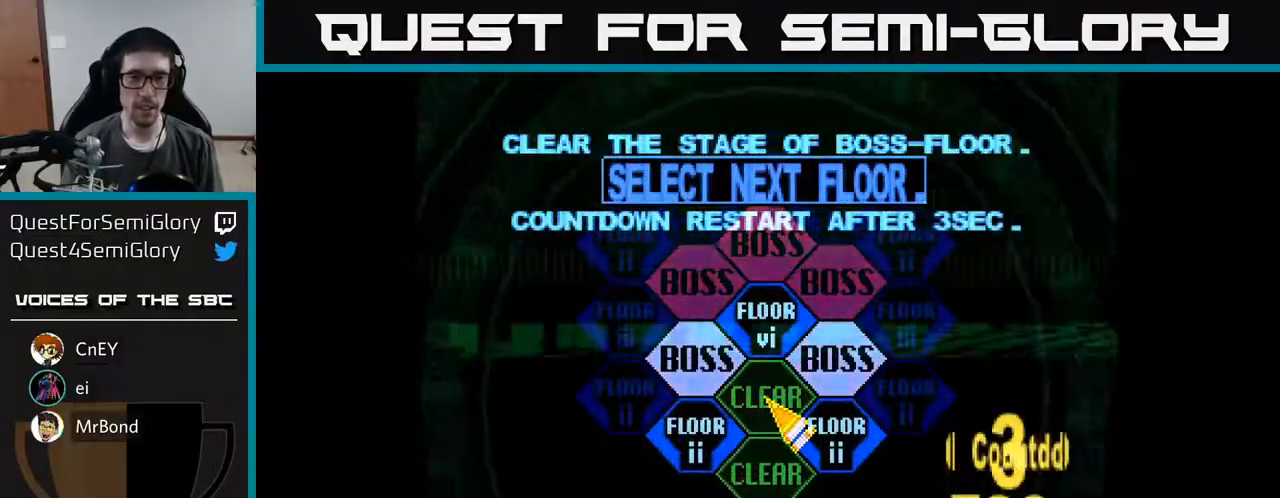
{"buttons": [], "right_stick": "center", "events": [[17, "DPAD_UP", "down"], [283, "DPAD_UP", "up"], [300, "A", "down"], [400, "A", "up"]]}
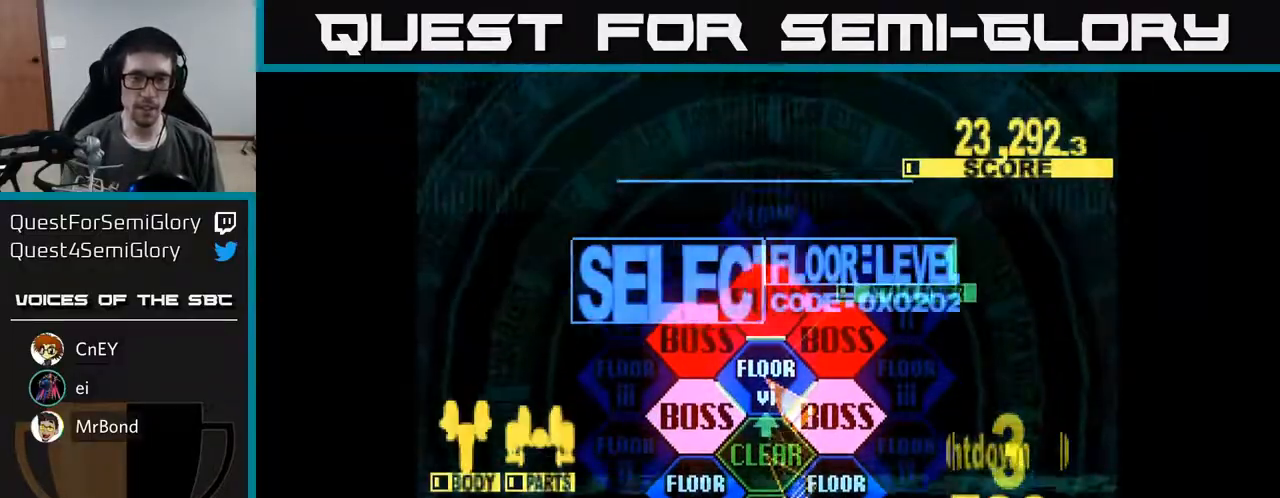
{"buttons": ["DPAD_UP"], "right_stick": "center", "events": [[33, "DPAD_UP", "down"]]}
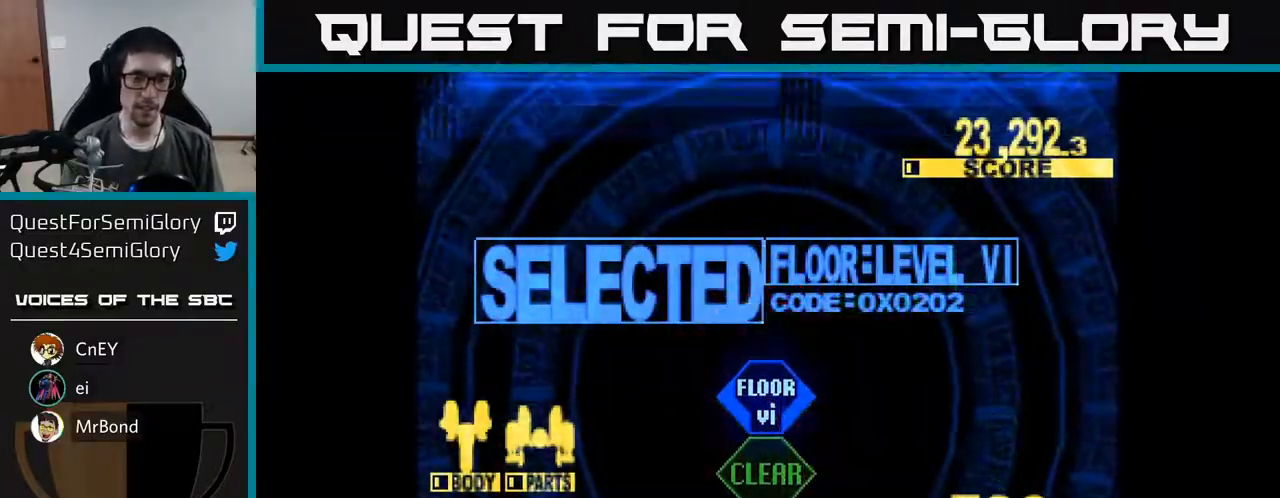
{"buttons": ["X", "DPAD_UP"], "right_stick": "center", "events": [[150, "X", "down"]]}
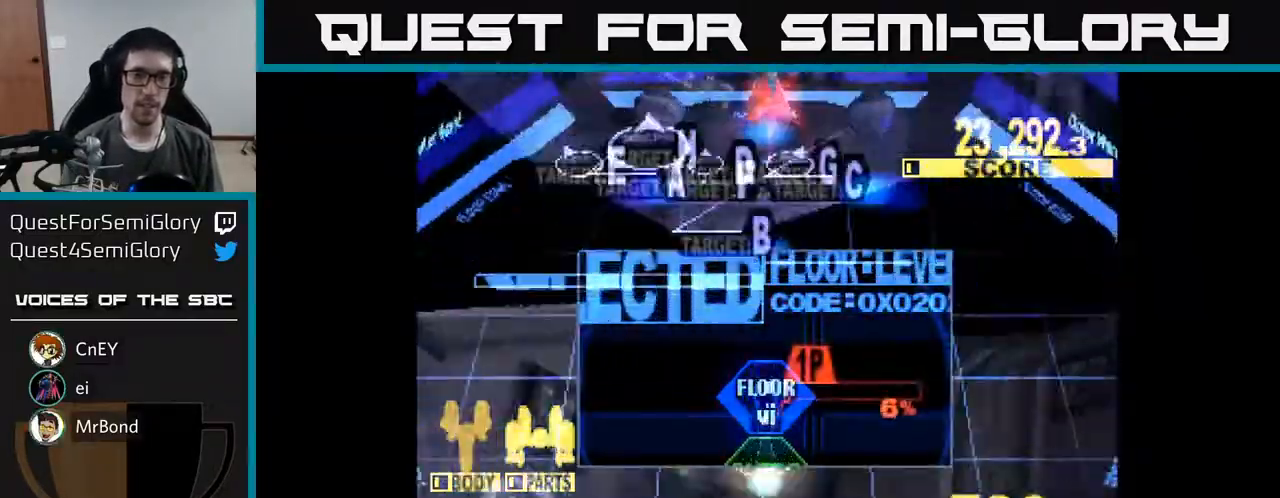
{"buttons": ["X", "DPAD_UP"], "right_stick": "center", "events": []}
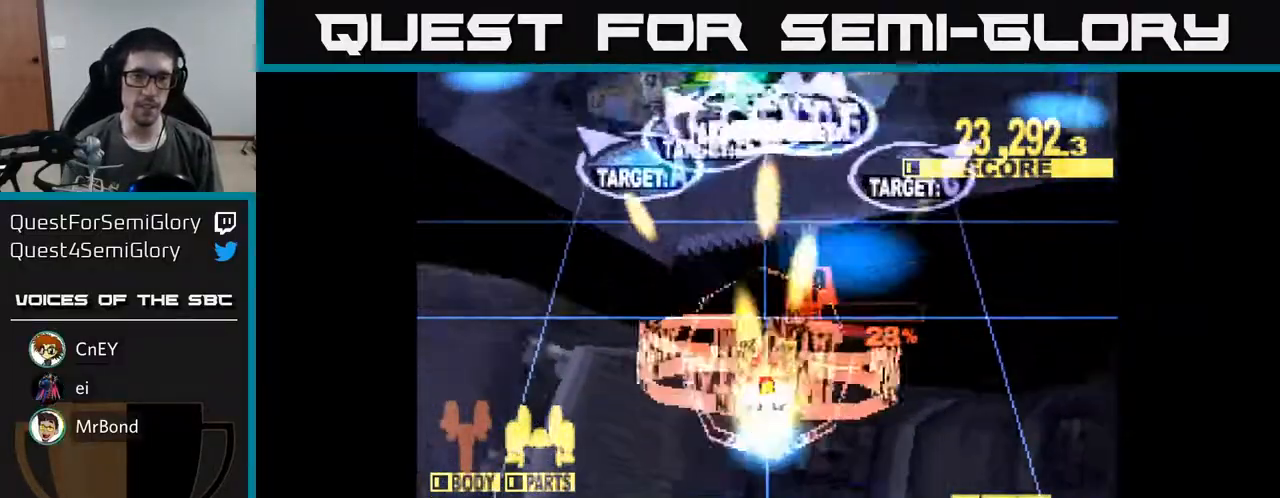
{"buttons": ["X", "DPAD_UP", "DPAD_LEFT"], "right_stick": "center", "events": [[217, "DPAD_LEFT", "down"], [250, "DPAD_UP", "up"], [483, "DPAD_UP", "down"]]}
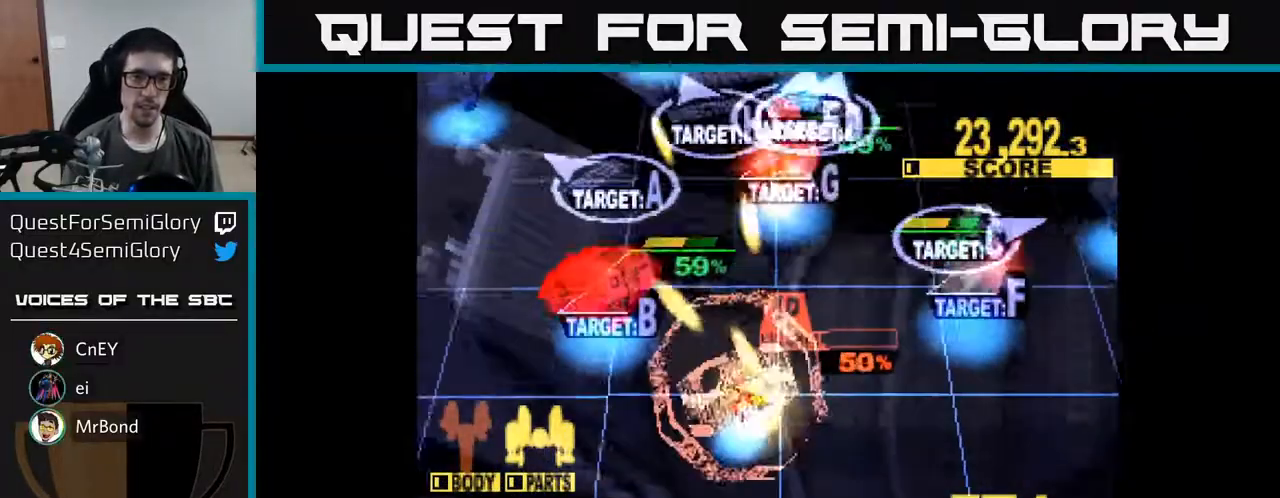
{"buttons": ["DPAD_UP", "DPAD_RIGHT"], "right_stick": "center", "events": [[117, "DPAD_UP", "up"], [383, "DPAD_LEFT", "up"], [417, "DPAD_RIGHT", "down"], [417, "DPAD_UP", "down"], [433, "X", "up"]]}